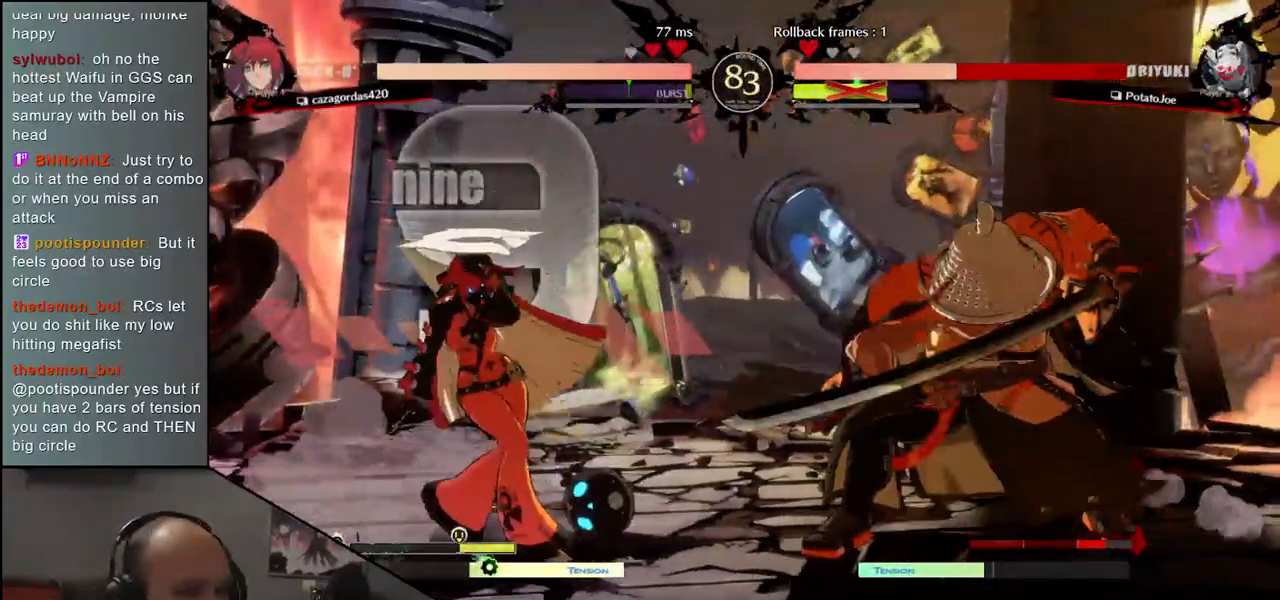
Gameplay with a controller (arcade stick); each line is a JSON object with the inputs held at the frame after it. "events" lists button and stick changes between this image and that frame as [ms after this image, input, new state], when the widget could be followed in between. Not read: L3 R3.
{"buttons": [], "left_stick": "center", "events": [[233, "left_stick", "down"], [300, "L1", "down"], [300, "left_stick", "left"], [400, "L1", "up"], [417, "left_stick", "center"]]}
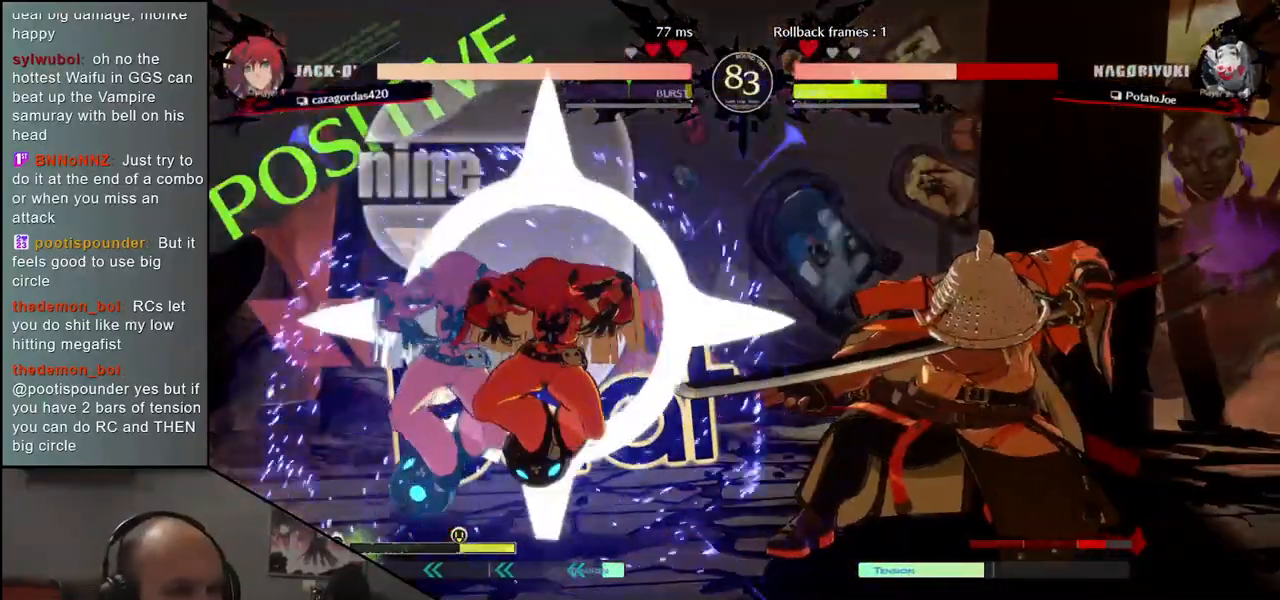
{"buttons": [], "left_stick": "right", "events": [[350, "left_stick", "right"]]}
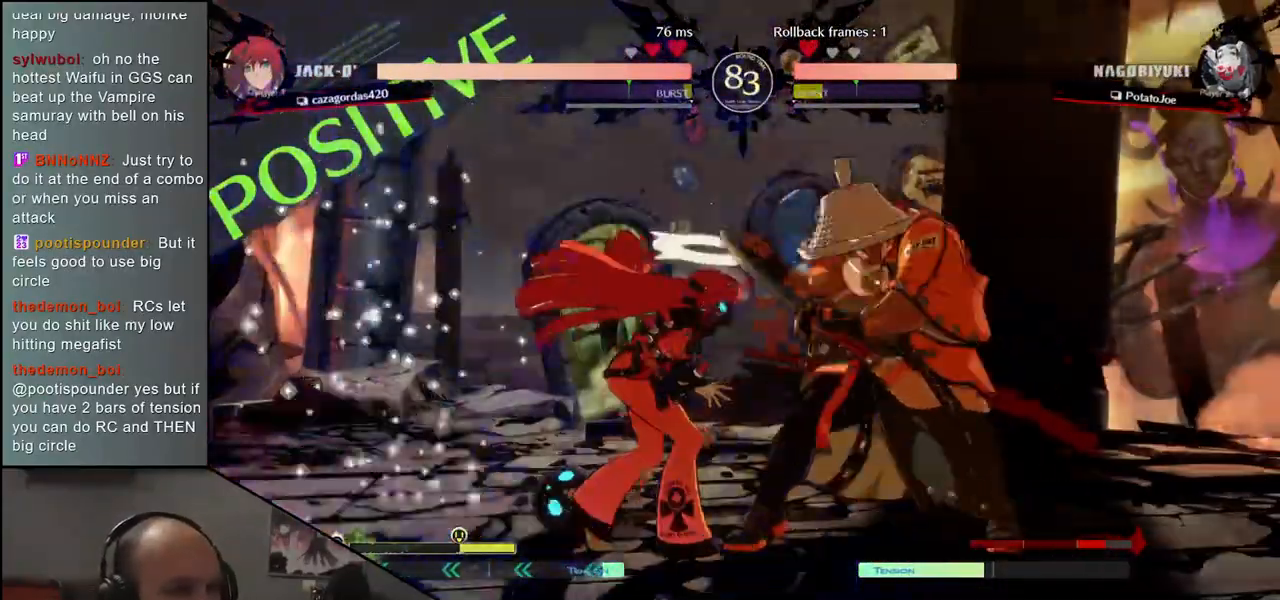
{"buttons": [], "left_stick": "right", "events": []}
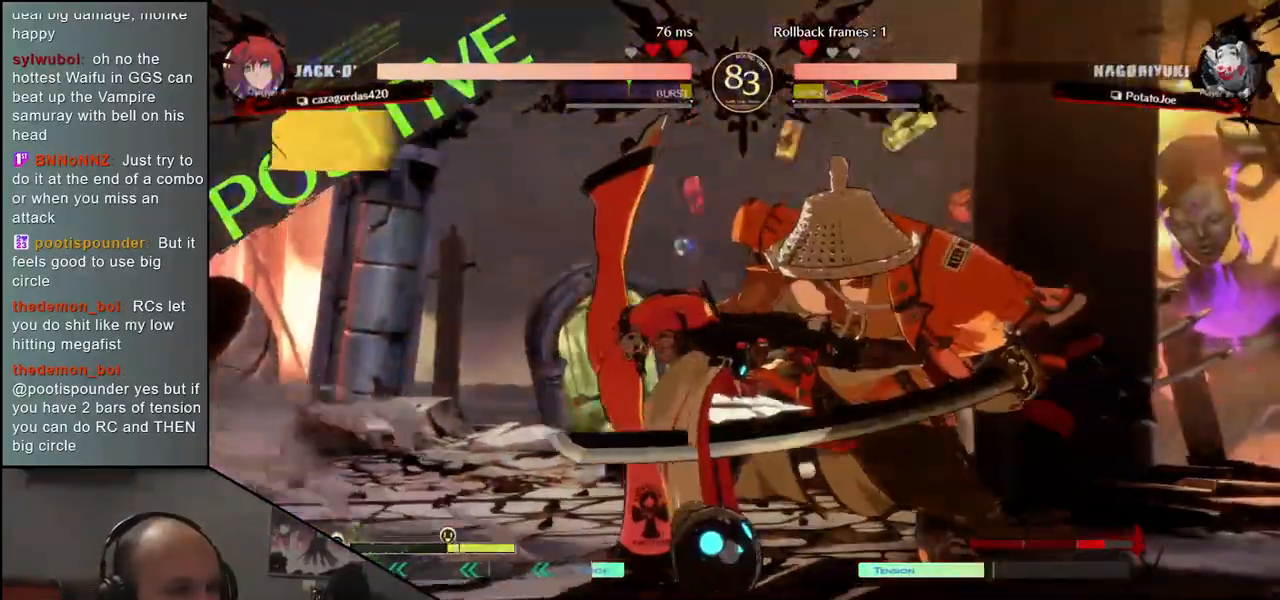
{"buttons": [], "left_stick": "center", "events": [[17, "left_stick", "center"]]}
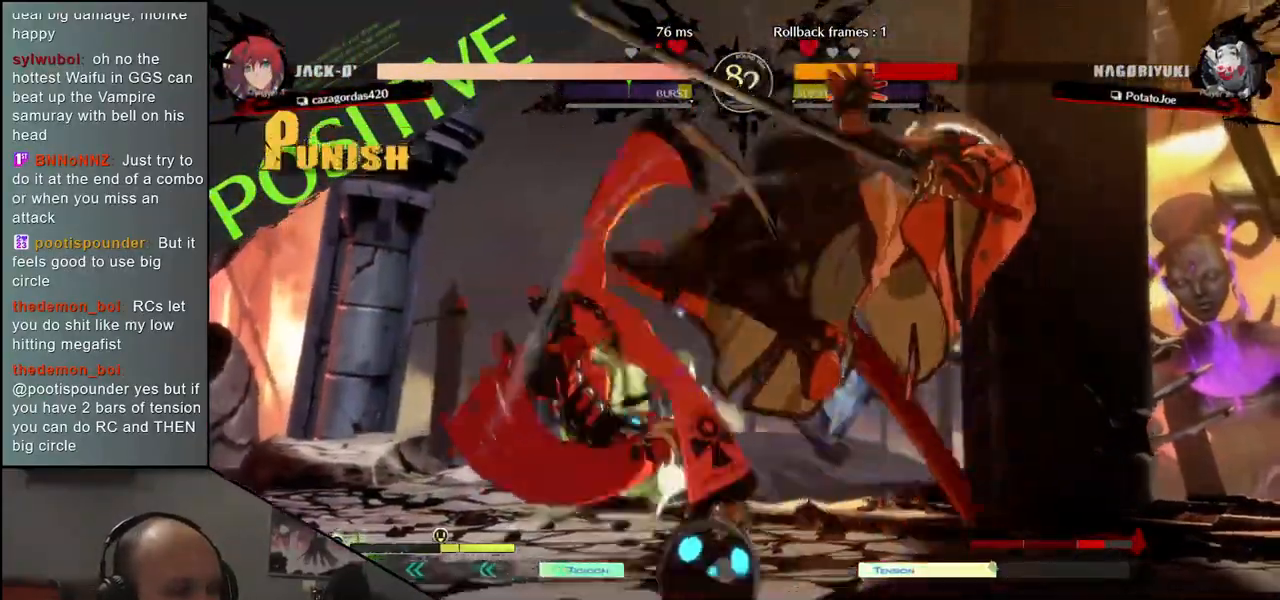
{"buttons": [], "left_stick": "center", "events": []}
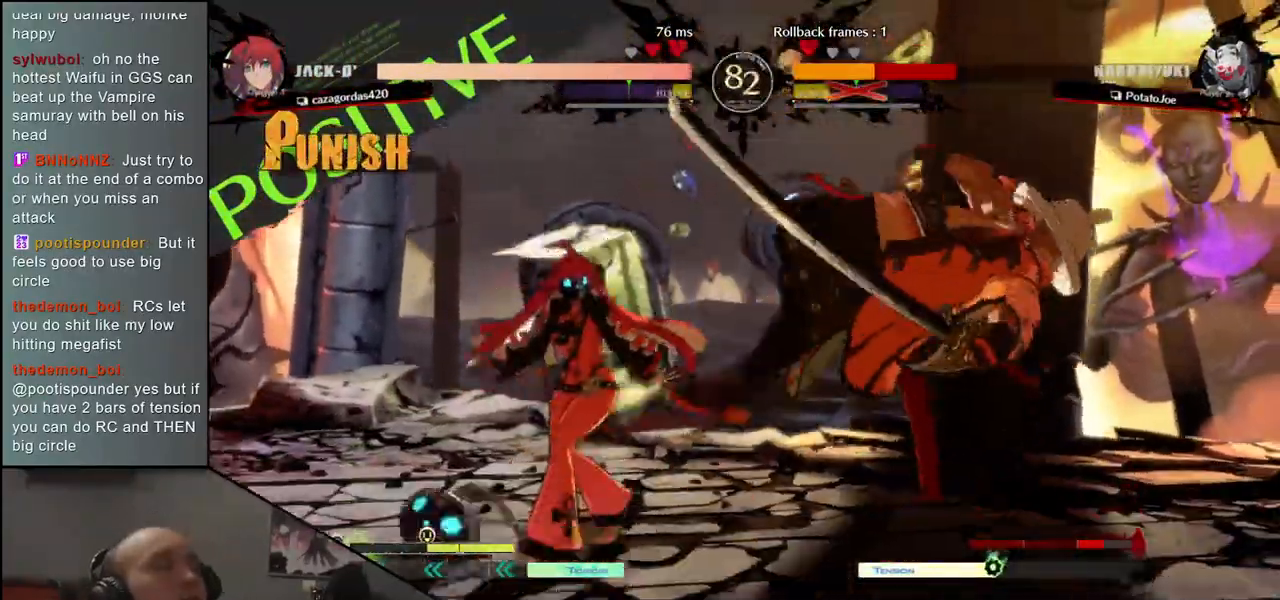
{"buttons": [], "left_stick": "center", "events": []}
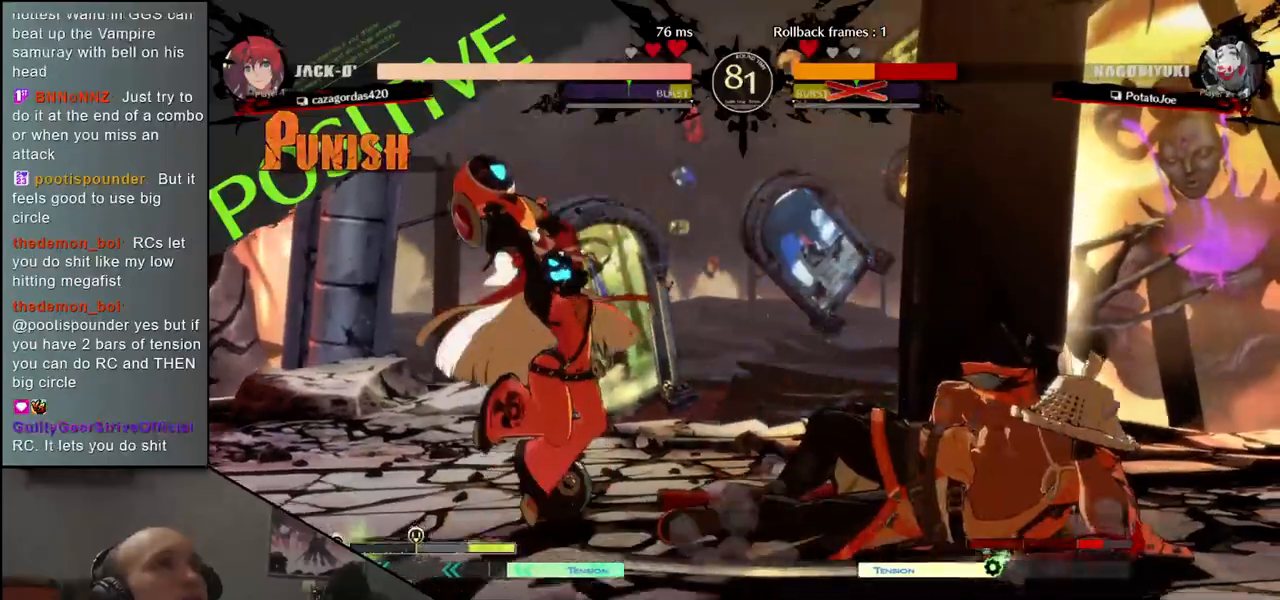
{"buttons": ["L2"], "left_stick": "center", "events": [[100, "L2", "down"], [200, "L2", "up"], [317, "L2", "down"], [383, "L2", "up"], [483, "L2", "down"]]}
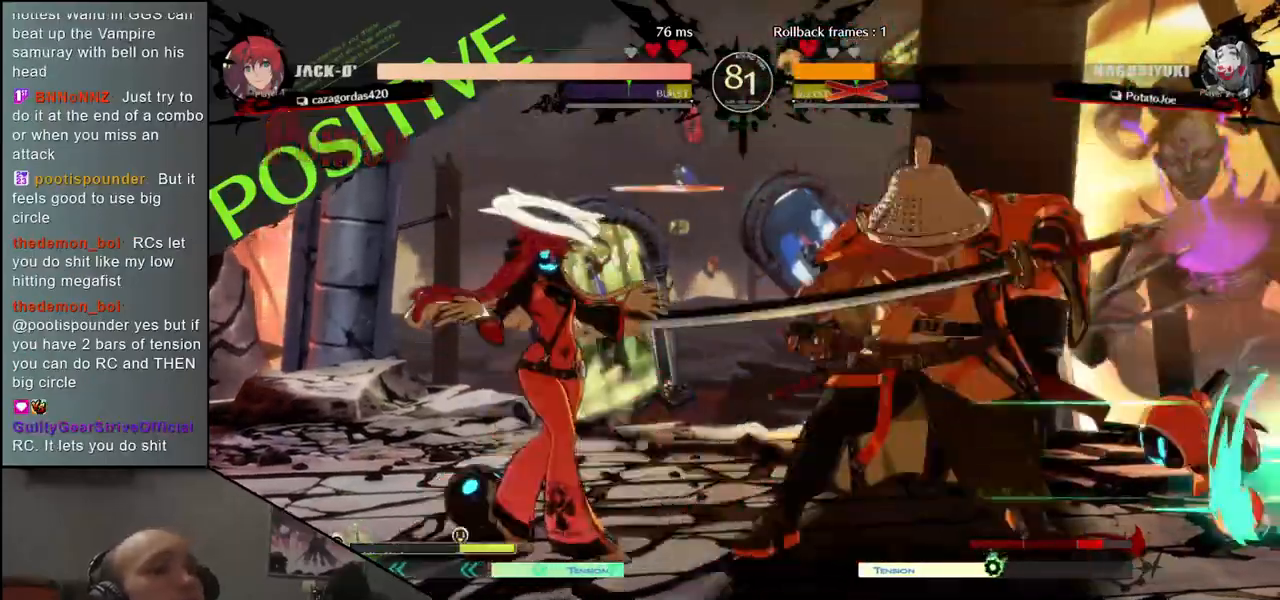
{"buttons": [], "left_stick": "center", "events": [[50, "L2", "up"], [150, "L2", "down"], [217, "L2", "up"], [283, "L2", "down"], [367, "L2", "up"]]}
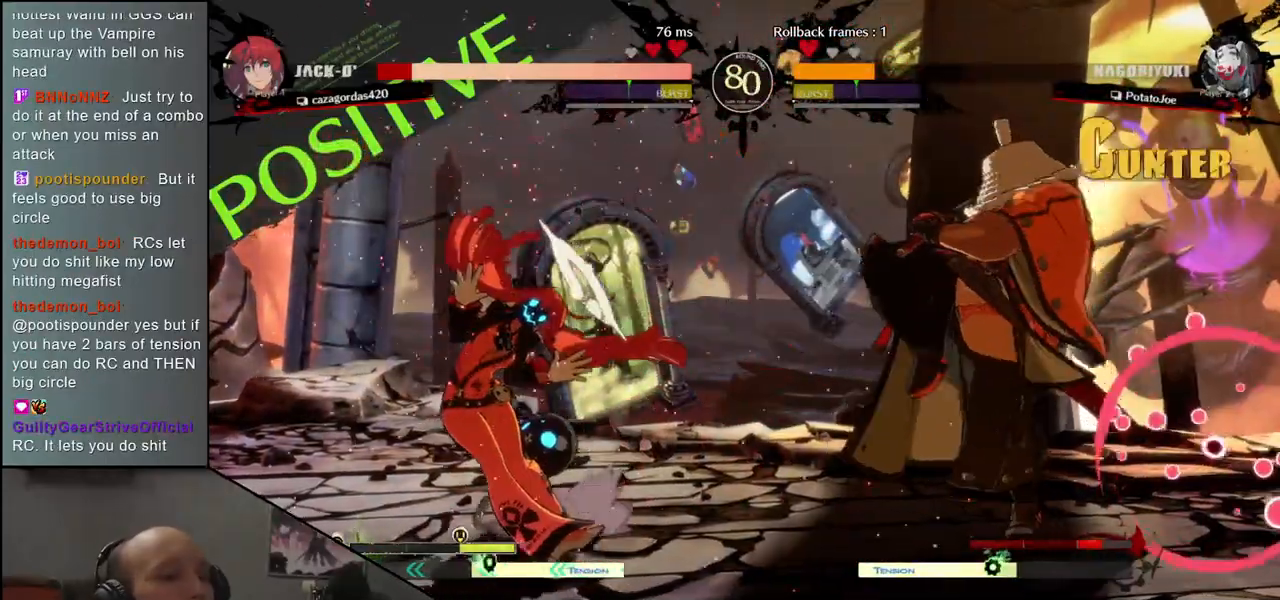
{"buttons": ["TRIANGLE"], "left_stick": "center", "events": [[17, "TRIANGLE", "down"], [100, "TRIANGLE", "up"], [217, "TRIANGLE", "down"], [317, "TRIANGLE", "up"], [417, "TRIANGLE", "down"]]}
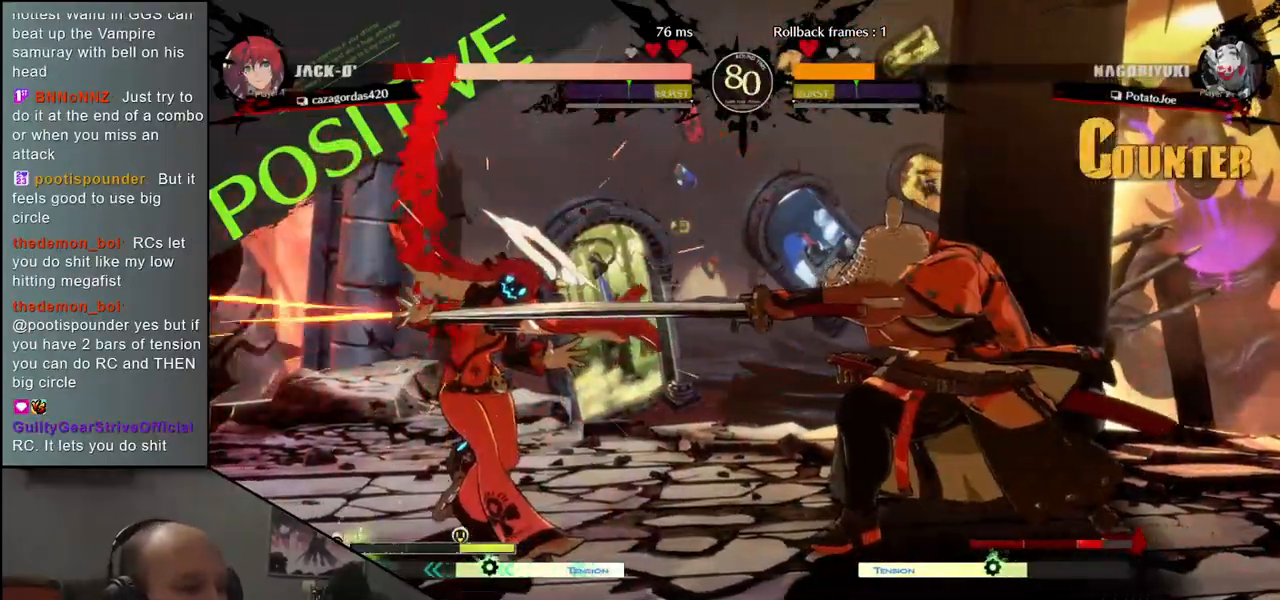
{"buttons": [], "left_stick": "center", "events": [[17, "TRIANGLE", "up"], [350, "TRIANGLE", "down"], [450, "TRIANGLE", "up"]]}
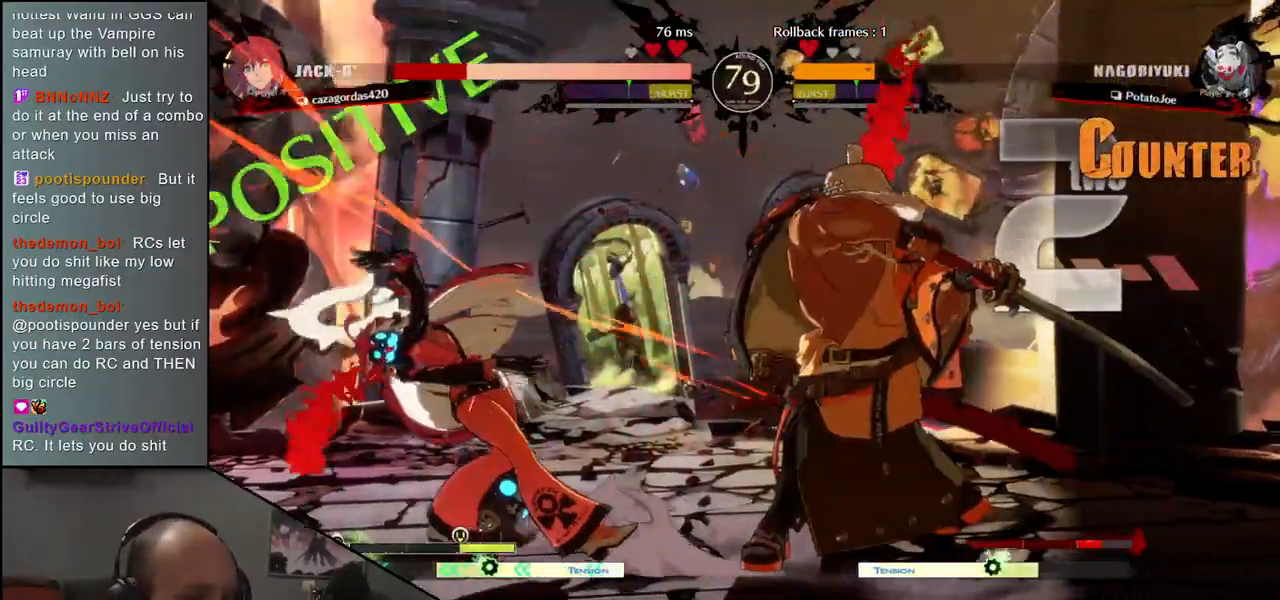
{"buttons": [], "left_stick": "left", "events": [[67, "TRIANGLE", "down"], [167, "TRIANGLE", "up"], [283, "R2", "down"], [300, "SQUARE", "down"], [300, "TRIANGLE", "down"], [300, "left_stick", "left"], [317, "R1", "down"], [417, "TRIANGLE", "up"], [450, "R1", "up"], [450, "SQUARE", "up"], [467, "R2", "up"]]}
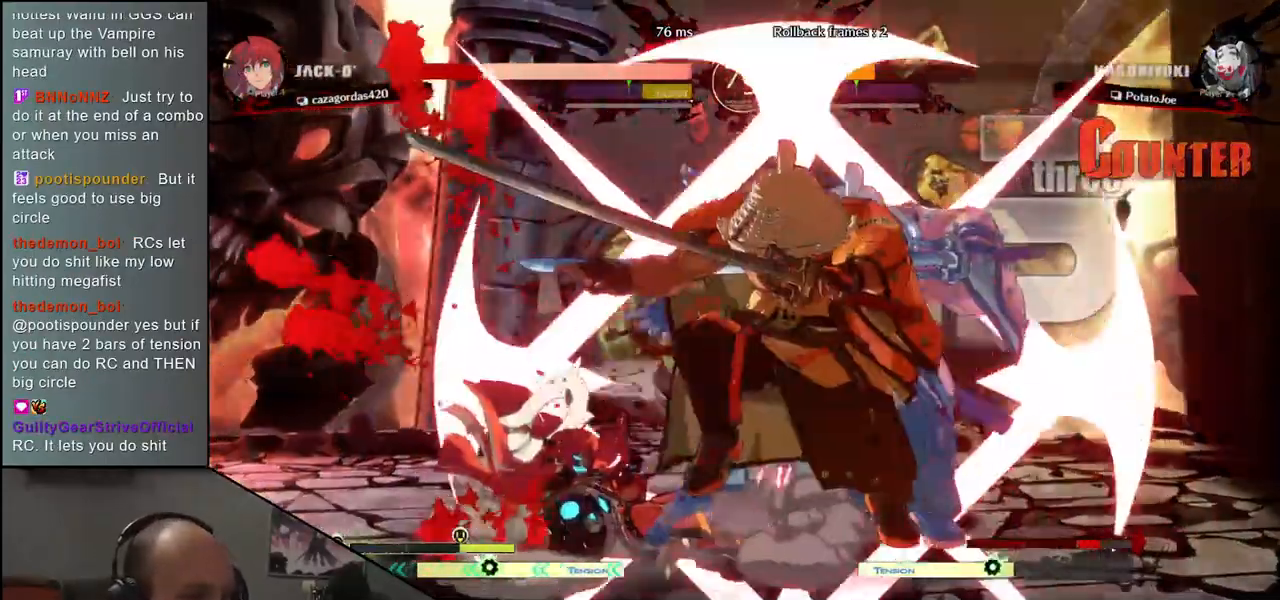
{"buttons": [], "left_stick": "left", "events": [[233, "left_stick", "center"], [483, "left_stick", "left"]]}
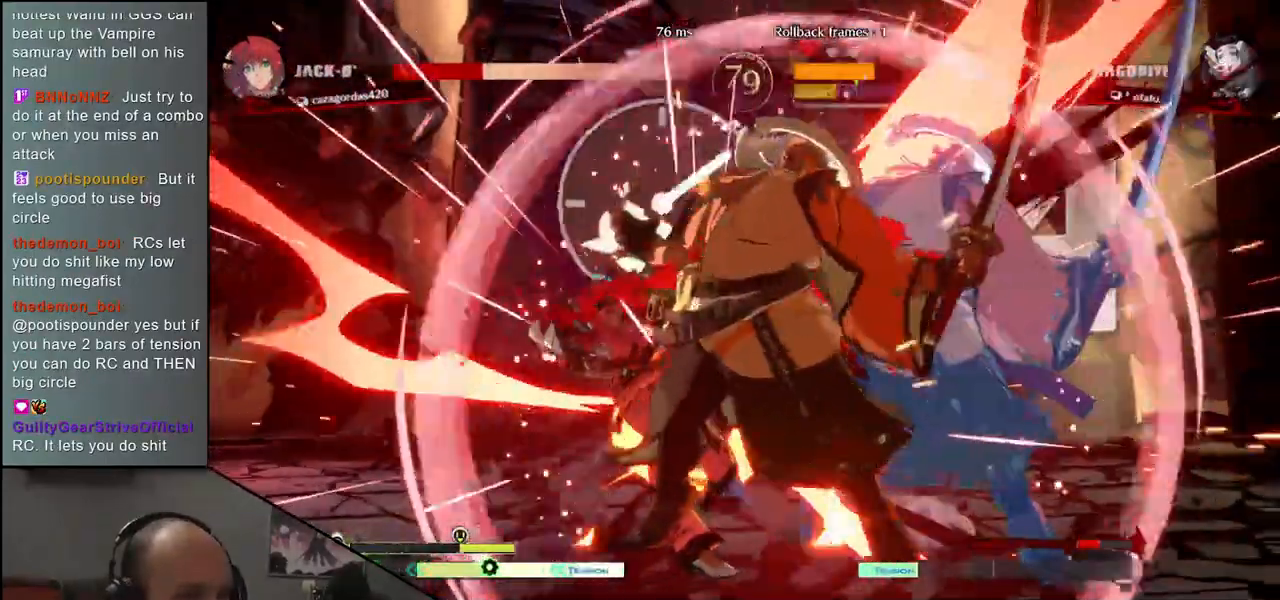
{"buttons": [], "left_stick": "left", "events": []}
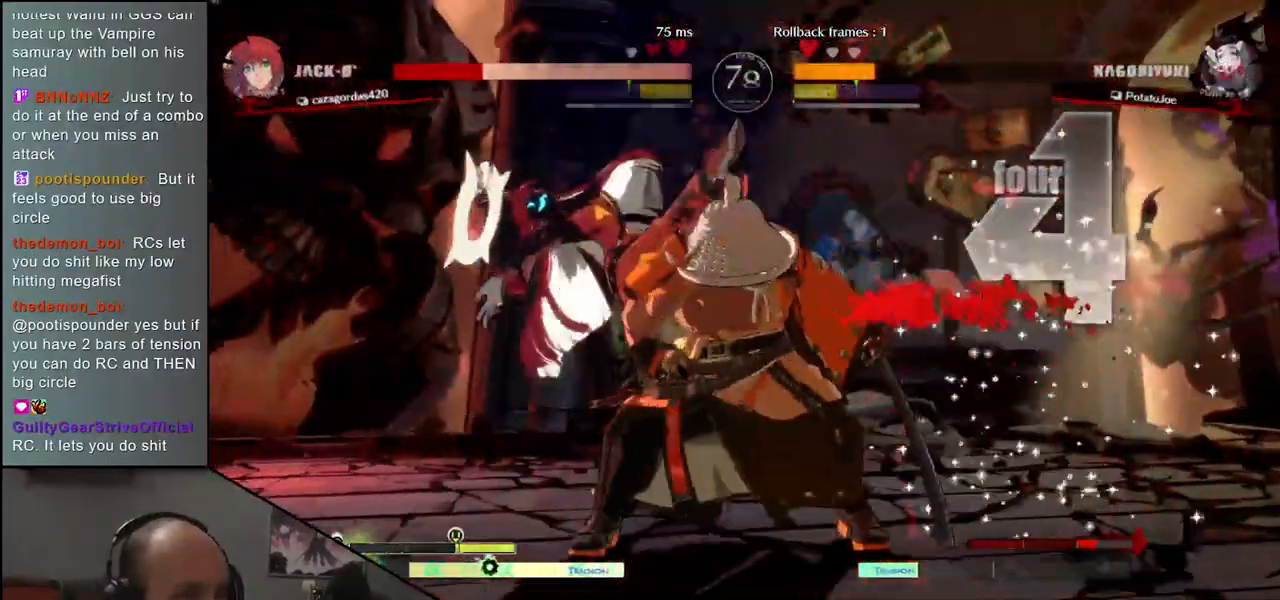
{"buttons": [], "left_stick": "center", "events": [[283, "TRIANGLE", "down"], [317, "left_stick", "center"], [350, "TRIANGLE", "up"]]}
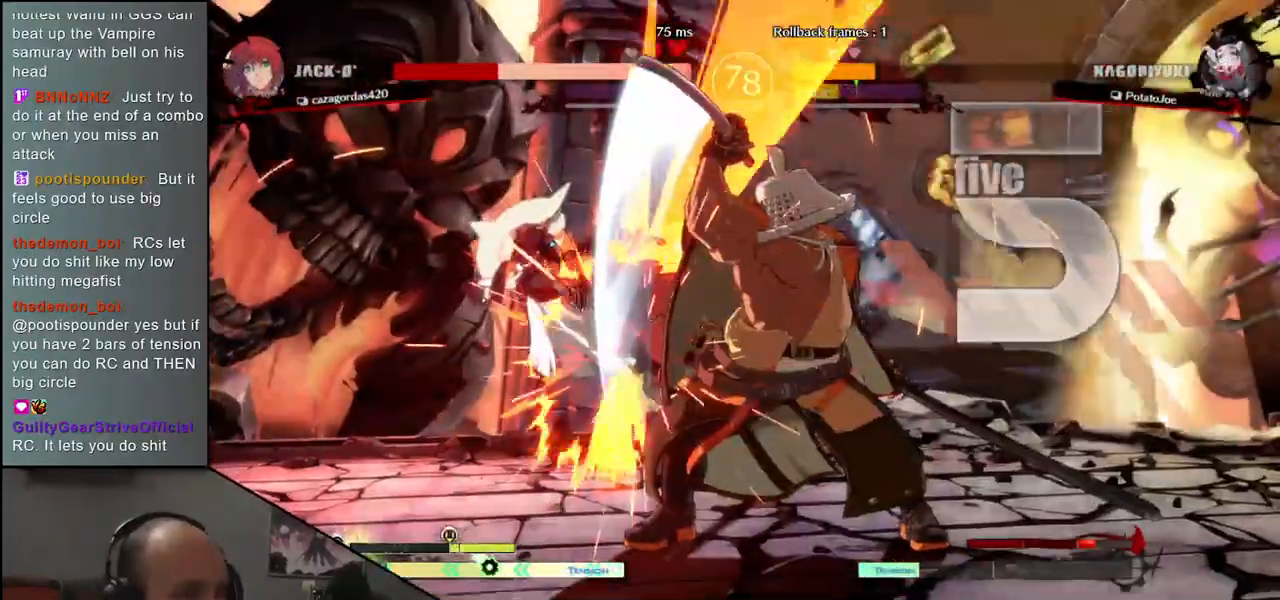
{"buttons": [], "left_stick": "center", "events": [[133, "TRIANGLE", "down"], [200, "TRIANGLE", "up"], [317, "TRIANGLE", "down"], [417, "TRIANGLE", "up"]]}
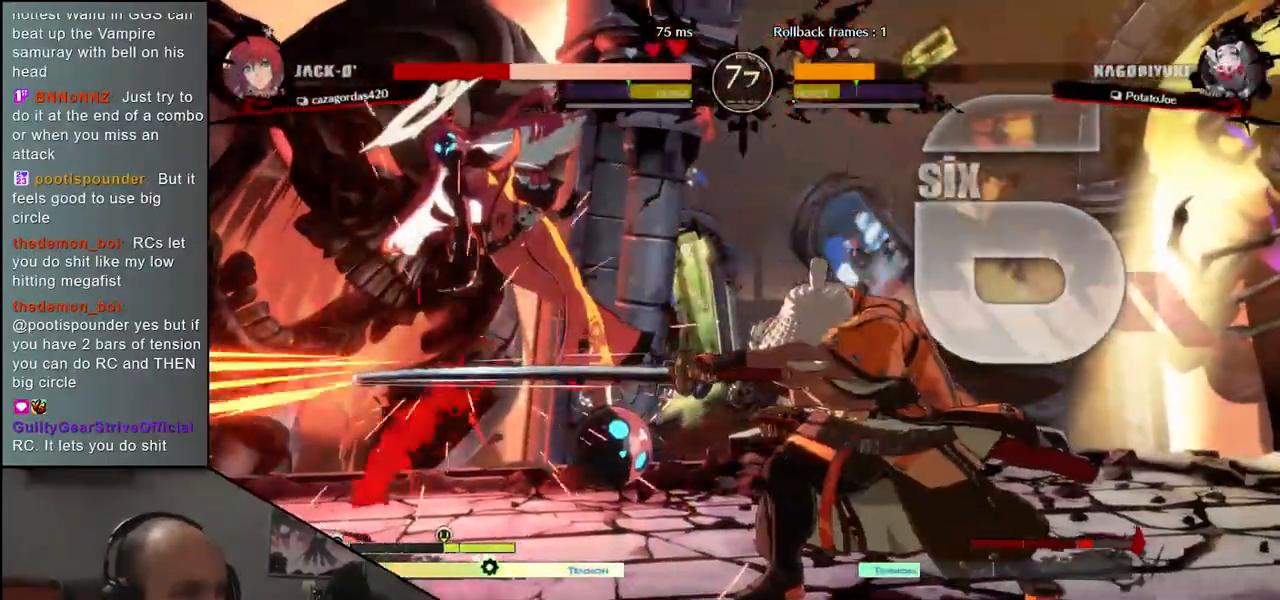
{"buttons": ["TRIANGLE"], "left_stick": "center", "events": [[33, "TRIANGLE", "down"], [117, "TRIANGLE", "up"], [233, "TRIANGLE", "down"], [333, "TRIANGLE", "up"], [450, "TRIANGLE", "down"]]}
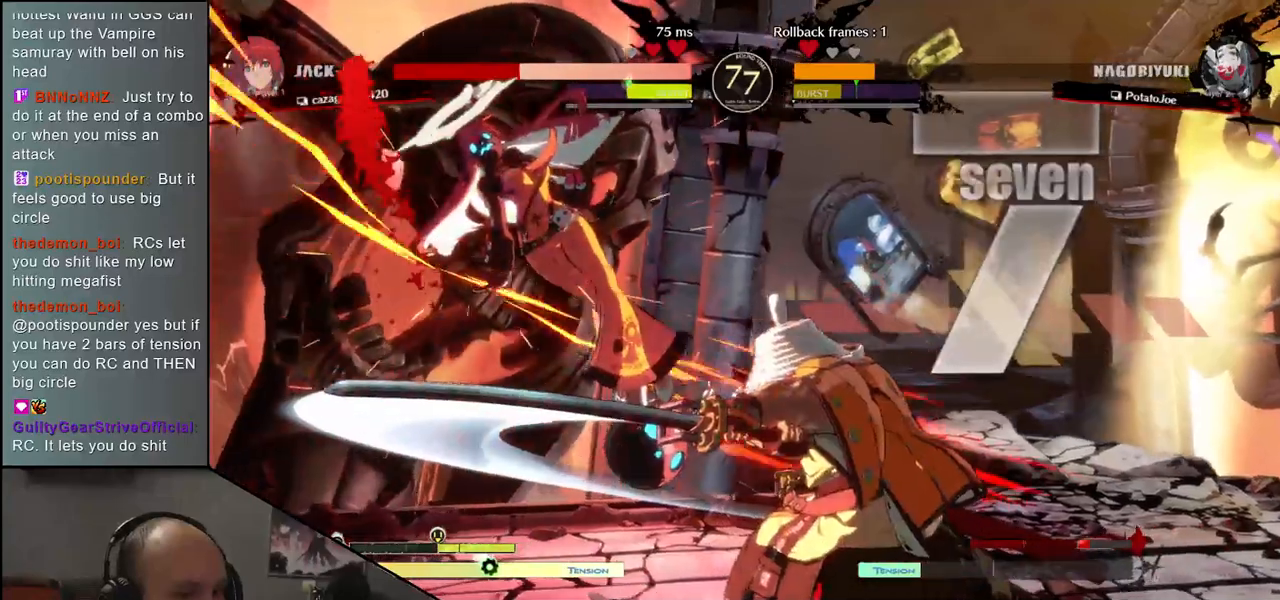
{"buttons": [], "left_stick": "center", "events": [[50, "TRIANGLE", "up"], [183, "TRIANGLE", "down"], [283, "TRIANGLE", "up"]]}
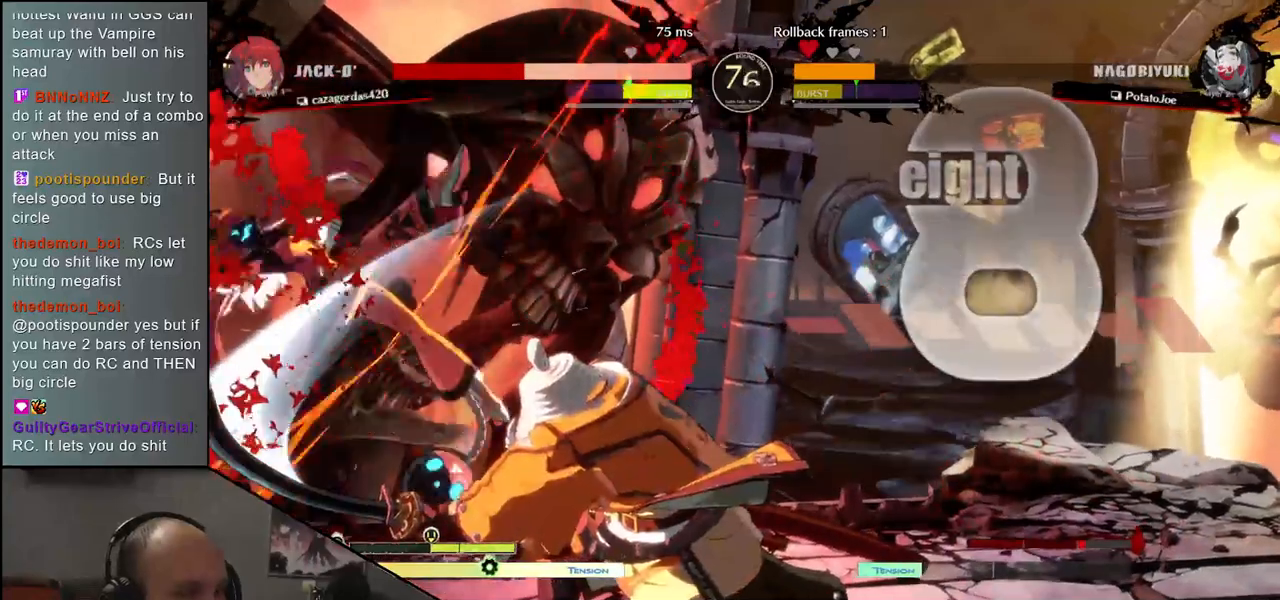
{"buttons": [], "left_stick": "right", "events": [[183, "left_stick", "right"]]}
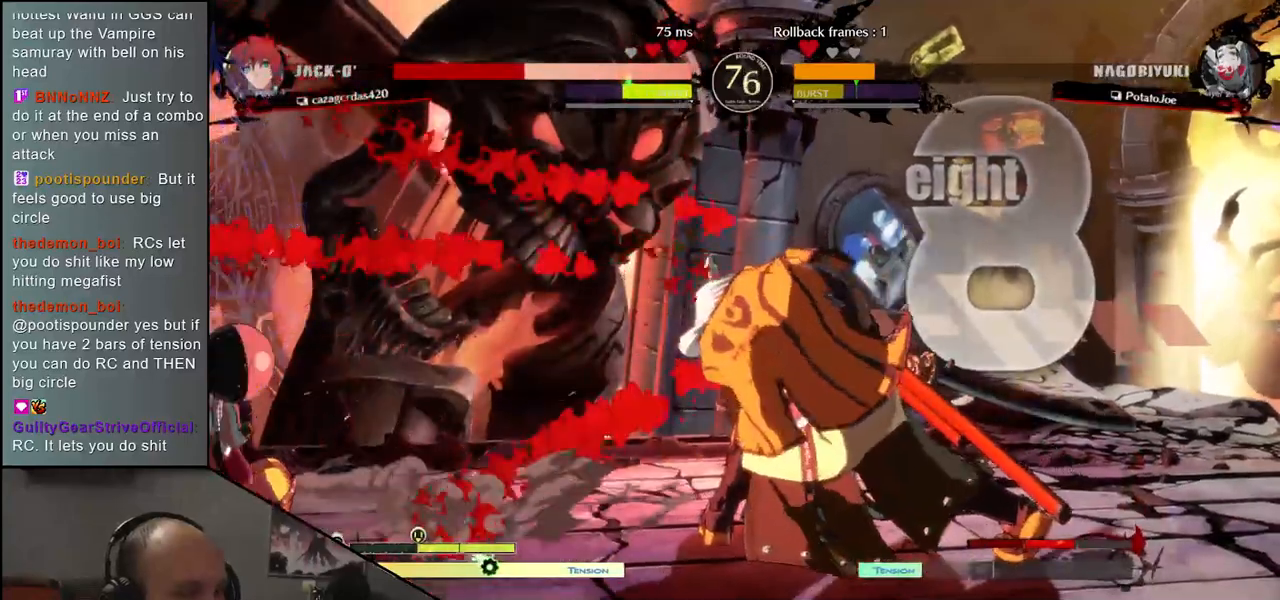
{"buttons": [], "left_stick": "center", "events": [[283, "left_stick", "center"]]}
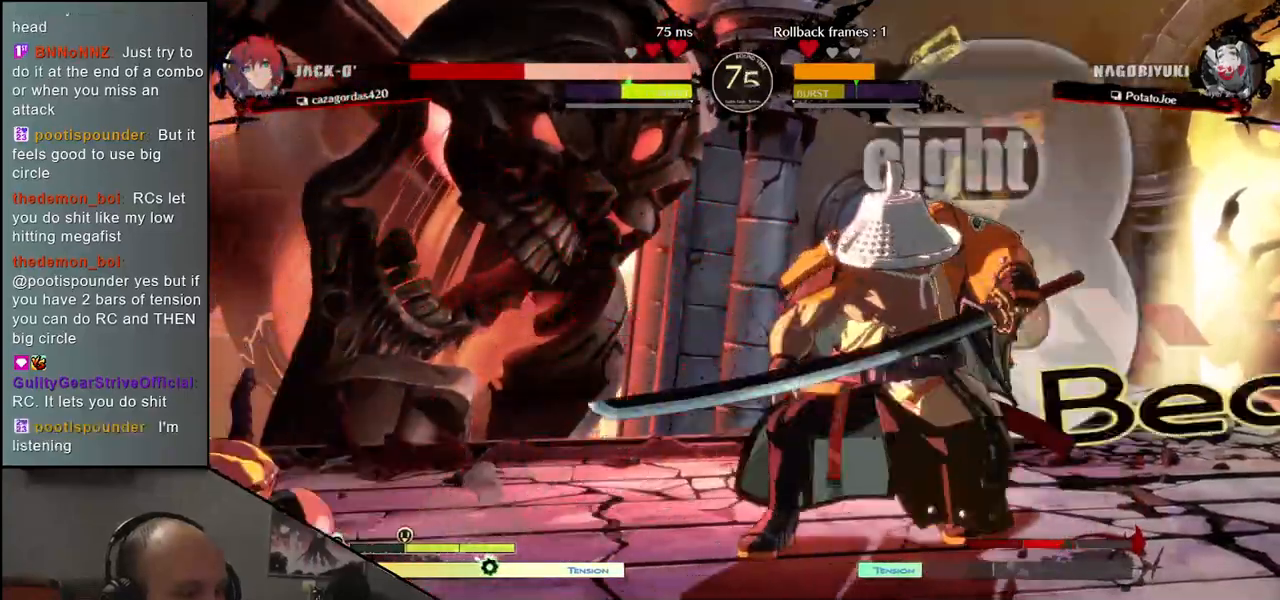
{"buttons": [], "left_stick": "center", "events": [[167, "left_stick", "down"], [250, "left_stick", "right"], [300, "SQUARE", "down"], [383, "SQUARE", "up"], [400, "left_stick", "center"]]}
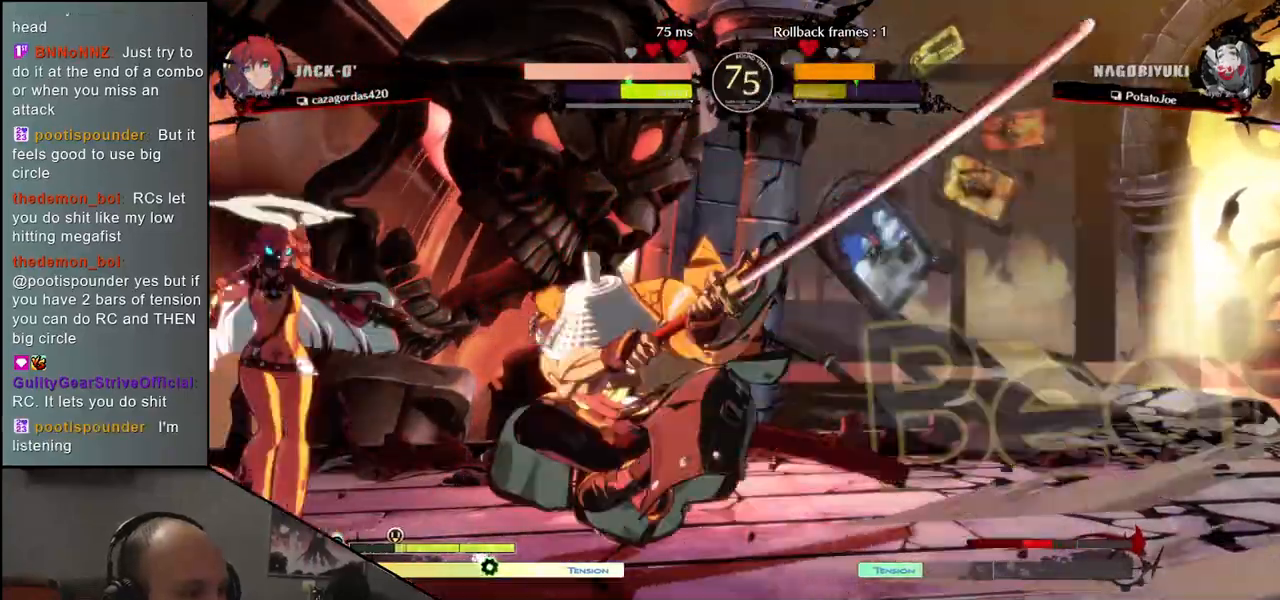
{"buttons": ["L2"], "left_stick": "center", "events": [[183, "L2", "down"], [233, "L2", "up"], [333, "L2", "down"], [383, "L2", "up"], [483, "L2", "down"]]}
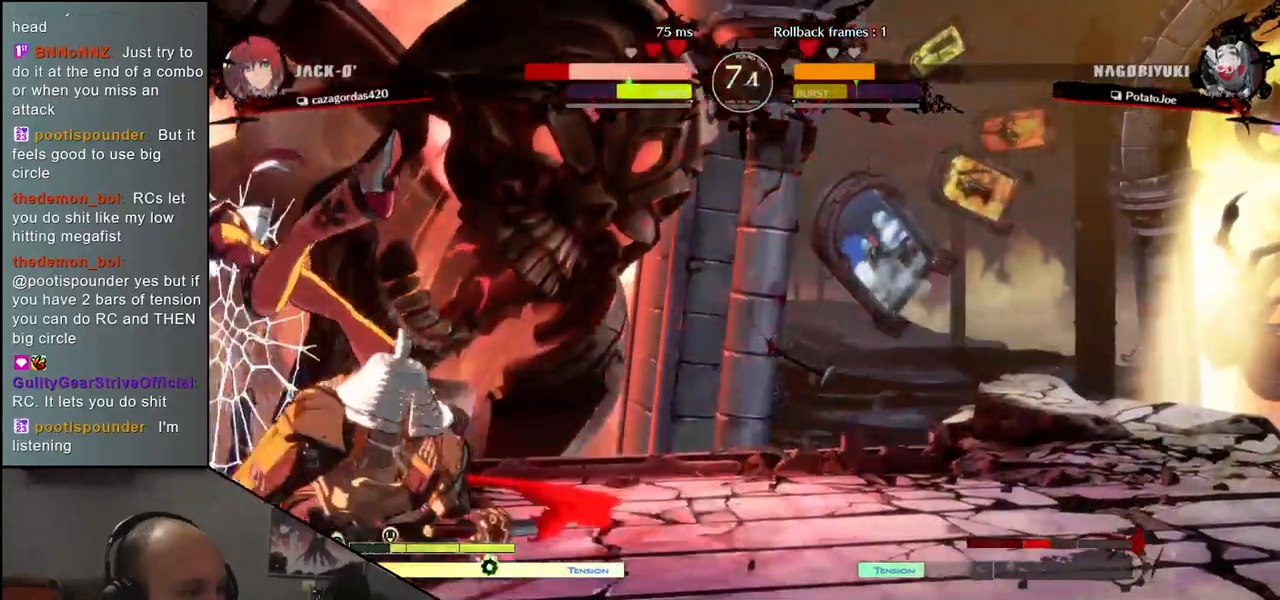
{"buttons": [], "left_stick": "right", "events": [[33, "L2", "up"], [167, "left_stick", "right"], [333, "R2", "down"], [450, "R2", "up"]]}
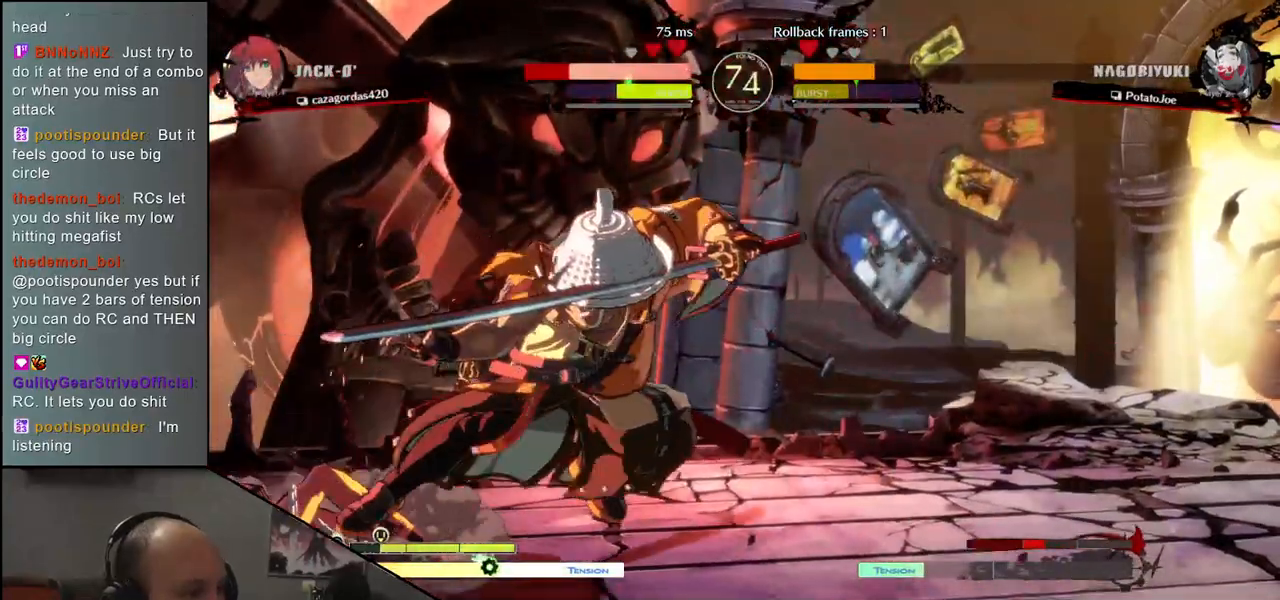
{"buttons": [], "left_stick": "center", "events": [[133, "left_stick", "center"]]}
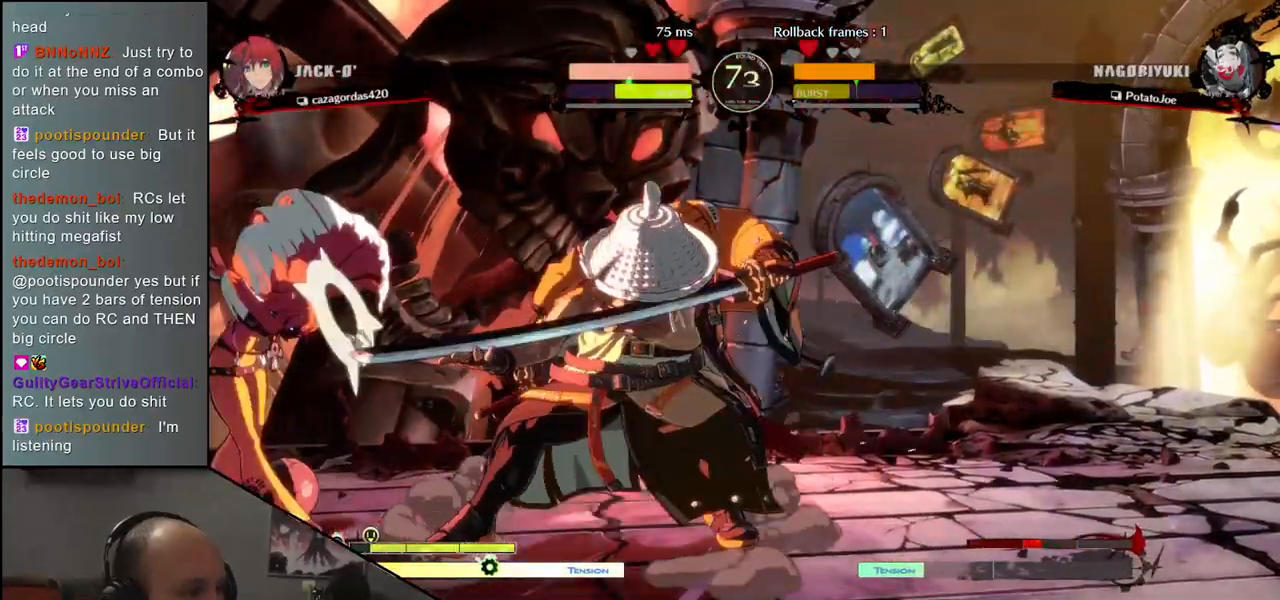
{"buttons": [], "left_stick": "left", "events": [[50, "L2", "down"], [167, "L2", "up"], [267, "left_stick", "left"], [367, "L2", "down"], [467, "L2", "up"]]}
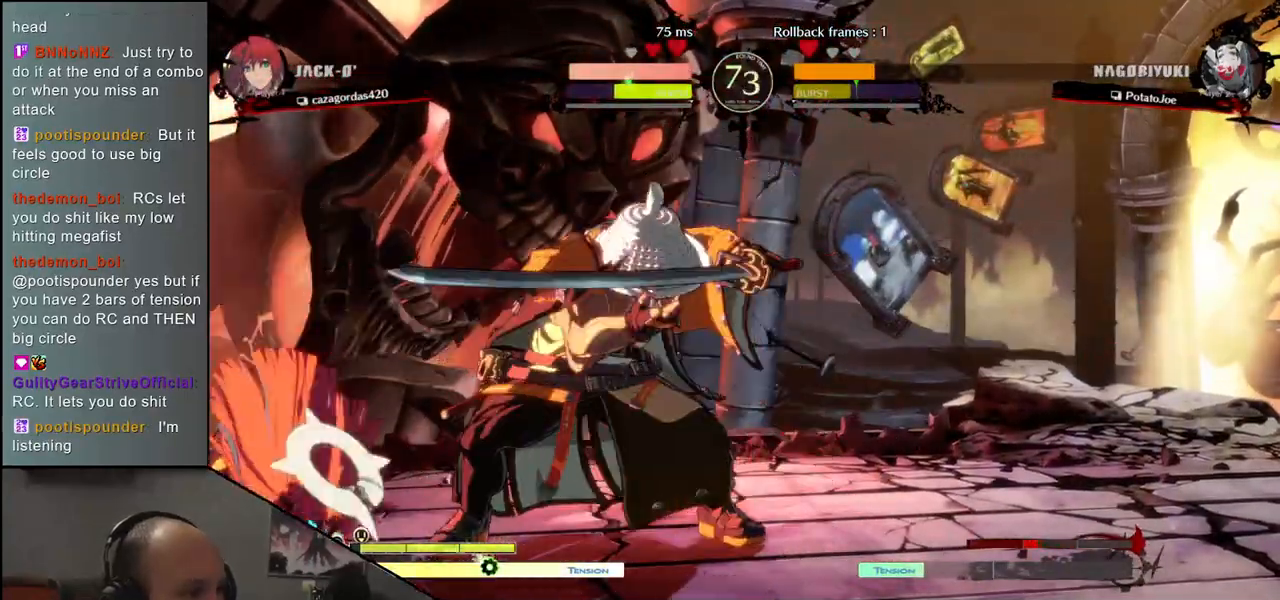
{"buttons": [], "left_stick": "center", "events": [[83, "L2", "down"], [167, "L2", "up"], [267, "left_stick", "center"]]}
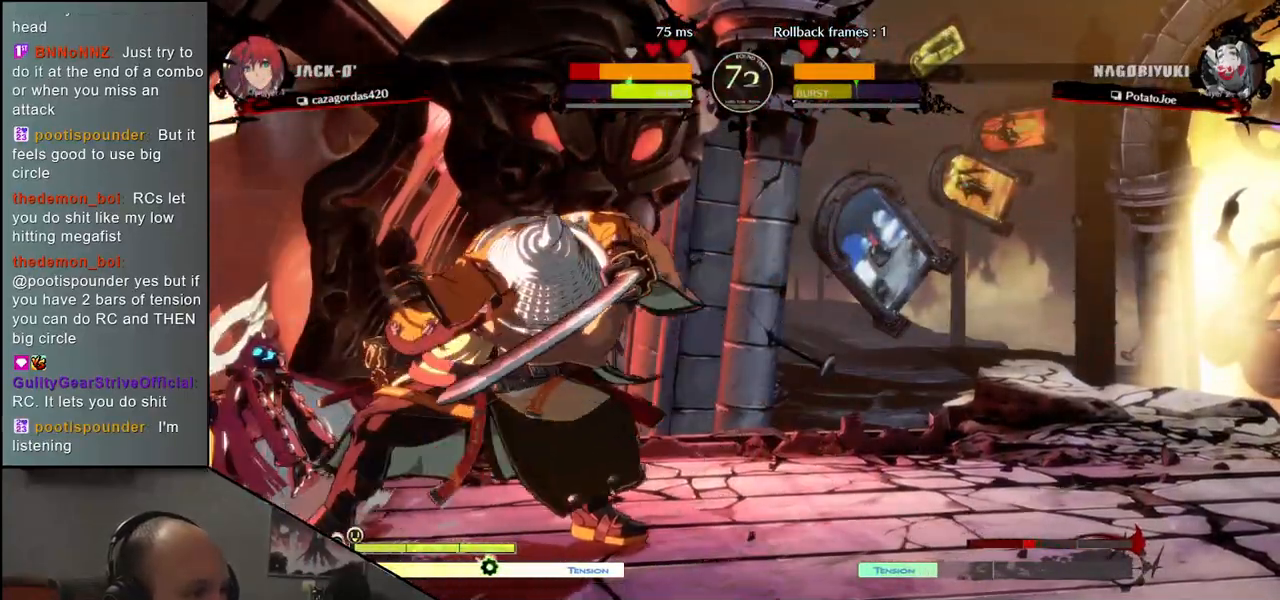
{"buttons": [], "left_stick": "center", "events": [[17, "left_stick", "down"], [50, "TRIANGLE", "down"], [150, "TRIANGLE", "up"], [250, "TRIANGLE", "down"], [317, "TRIANGLE", "up"], [433, "left_stick", "center"]]}
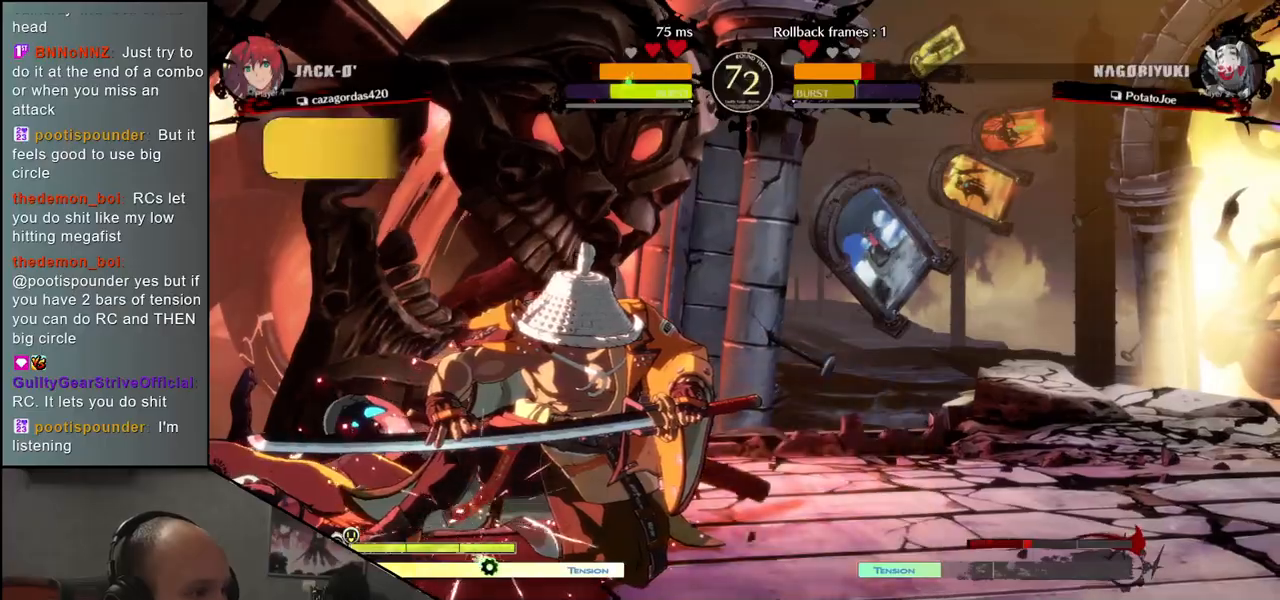
{"buttons": [], "left_stick": "down-right", "events": [[200, "left_stick", "down-right"]]}
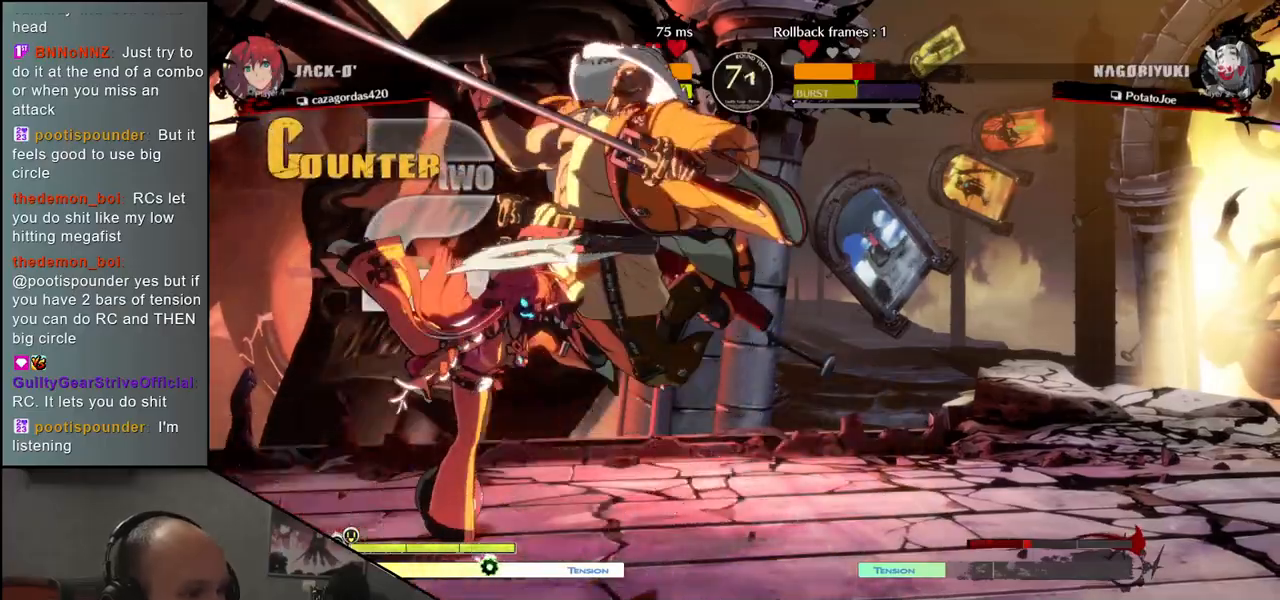
{"buttons": [], "left_stick": "right", "events": [[250, "left_stick", "right"]]}
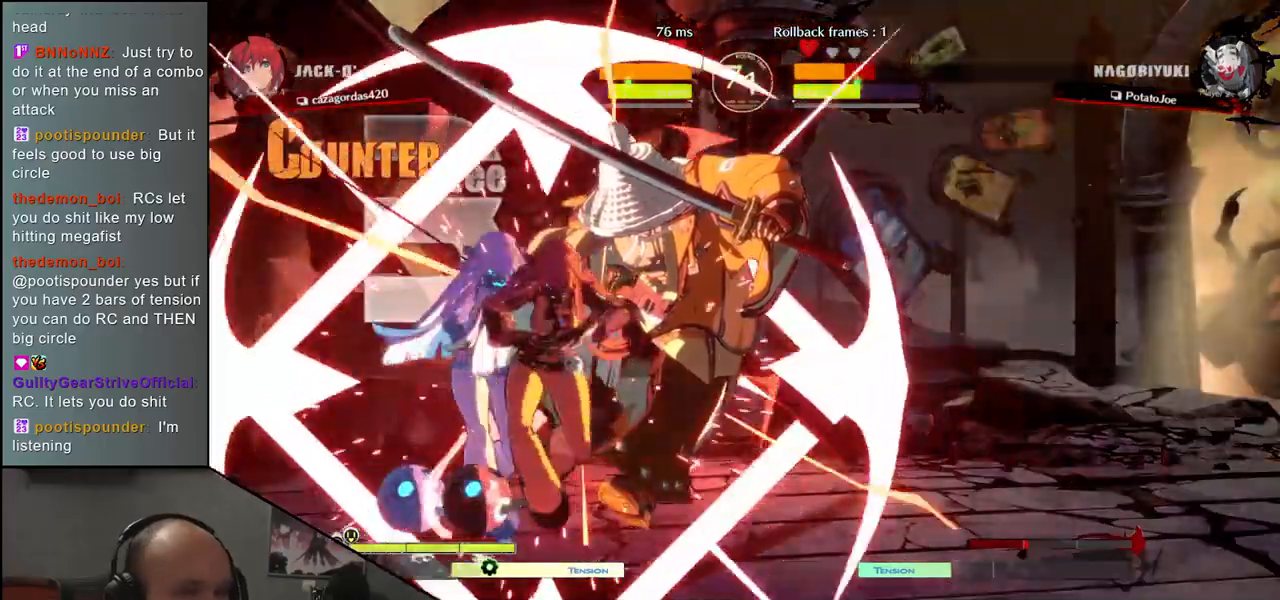
{"buttons": [], "left_stick": "right", "events": []}
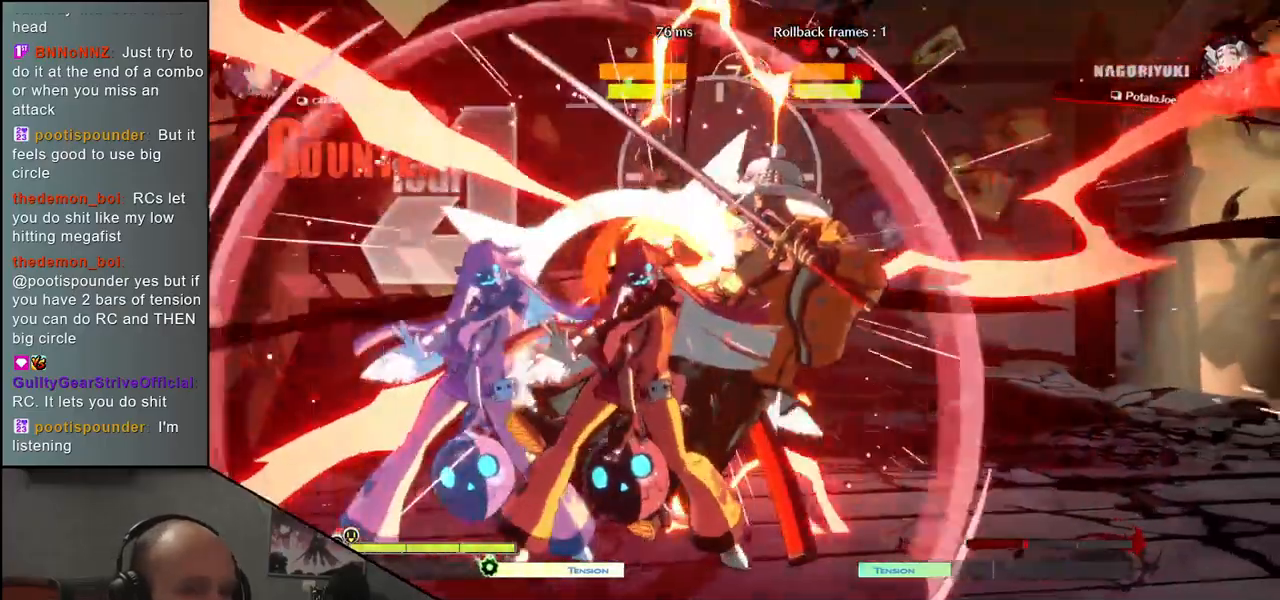
{"buttons": [], "left_stick": "right", "events": []}
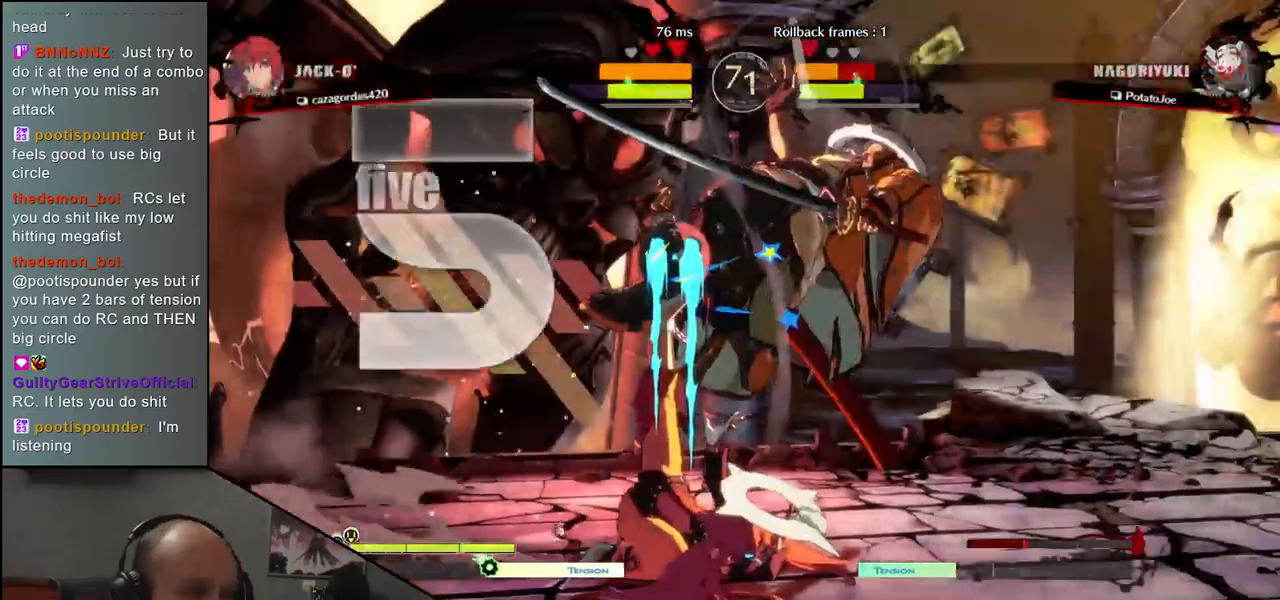
{"buttons": [], "left_stick": "right", "events": []}